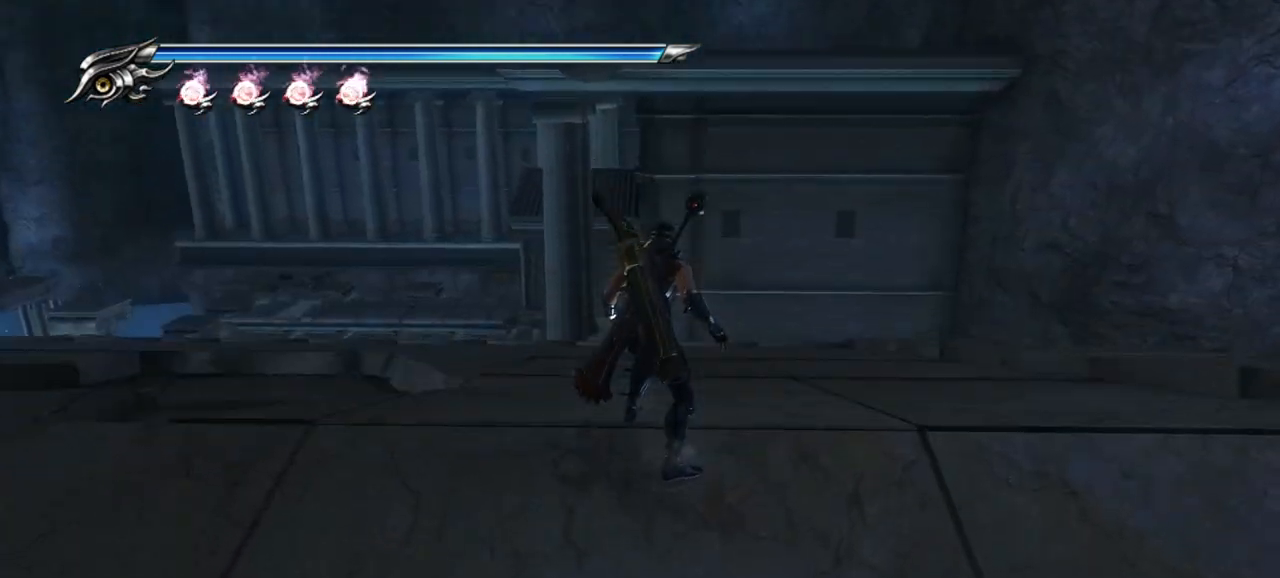
Gameplay with a controller (PlayStation layout); each line is a JSON object with the inputs held at the frame after it. "events" lists button and stick changes between this image and that frame as [ms after this image, input, new state], when the widget could be followed in between.
{"buttons": [], "left_stick": "center", "right_stick": "down", "events": [[50, "right_stick", "center"], [233, "right_stick", "down"]]}
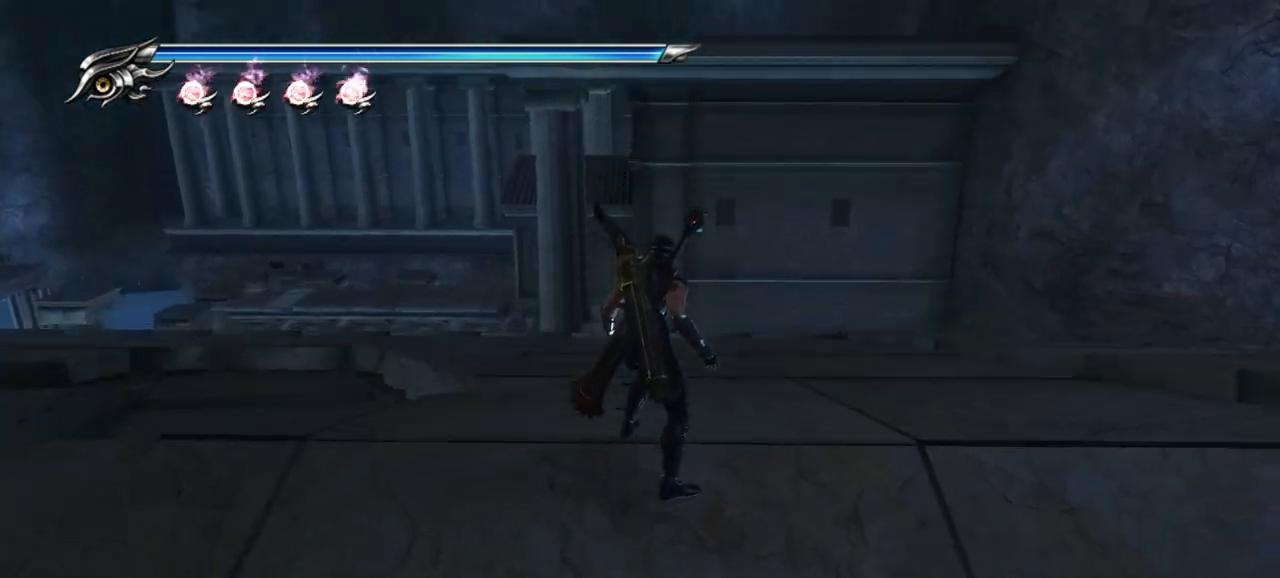
{"buttons": [], "left_stick": "center", "right_stick": "down", "events": [[150, "right_stick", "center"], [267, "right_stick", "down"]]}
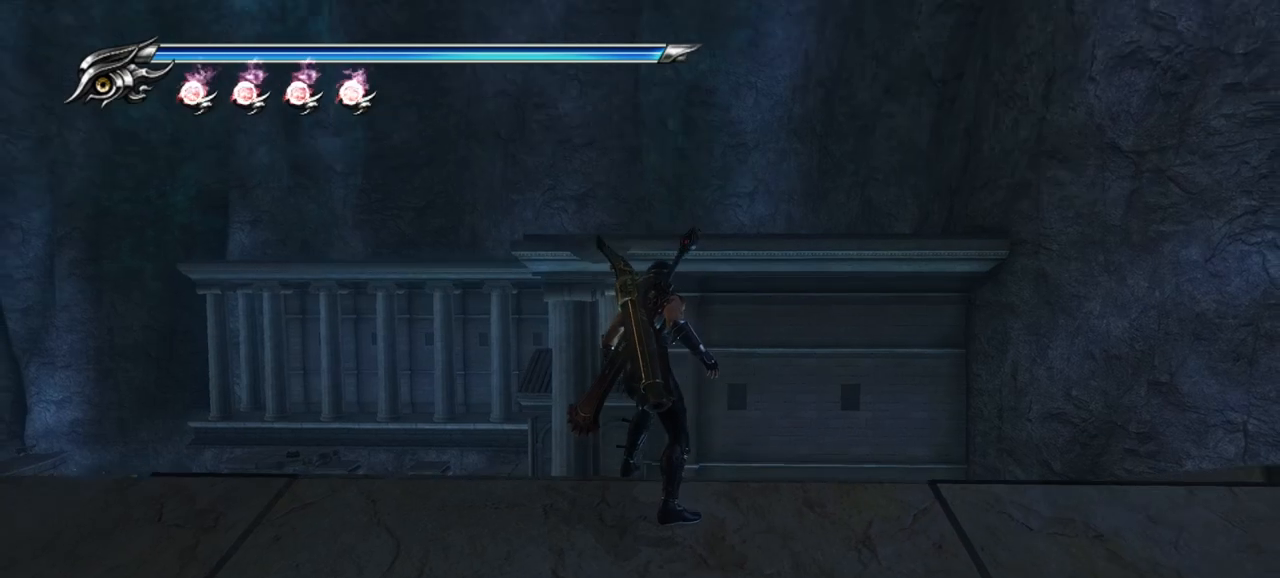
{"buttons": [], "left_stick": "up", "right_stick": "down", "events": [[83, "left_stick", "up"]]}
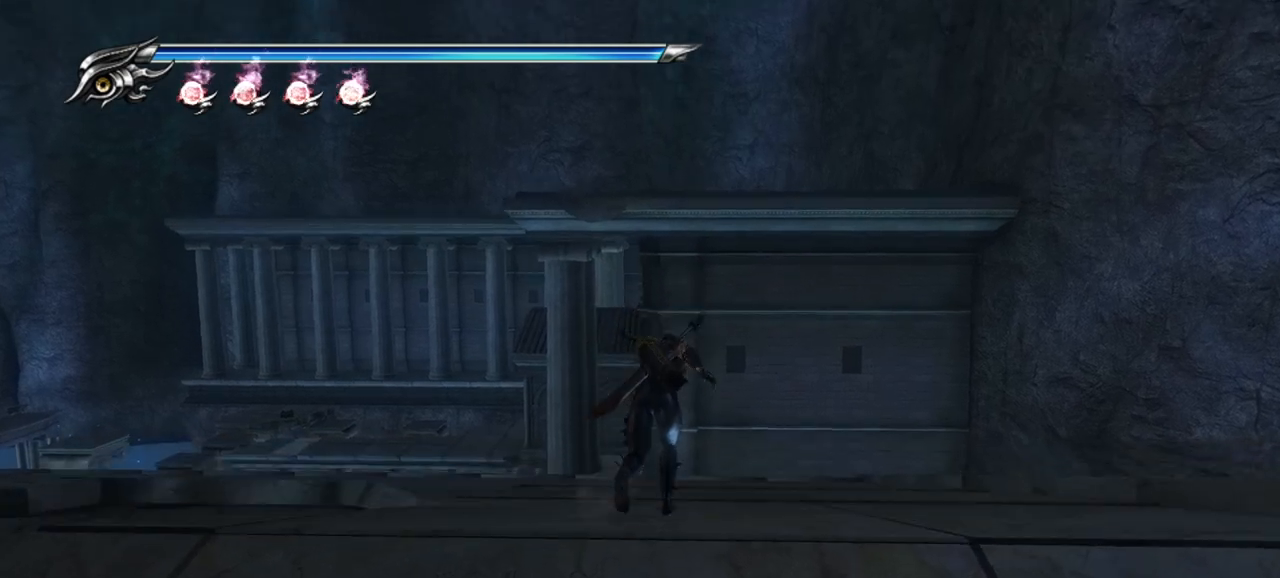
{"buttons": [], "left_stick": "up", "right_stick": "down", "events": []}
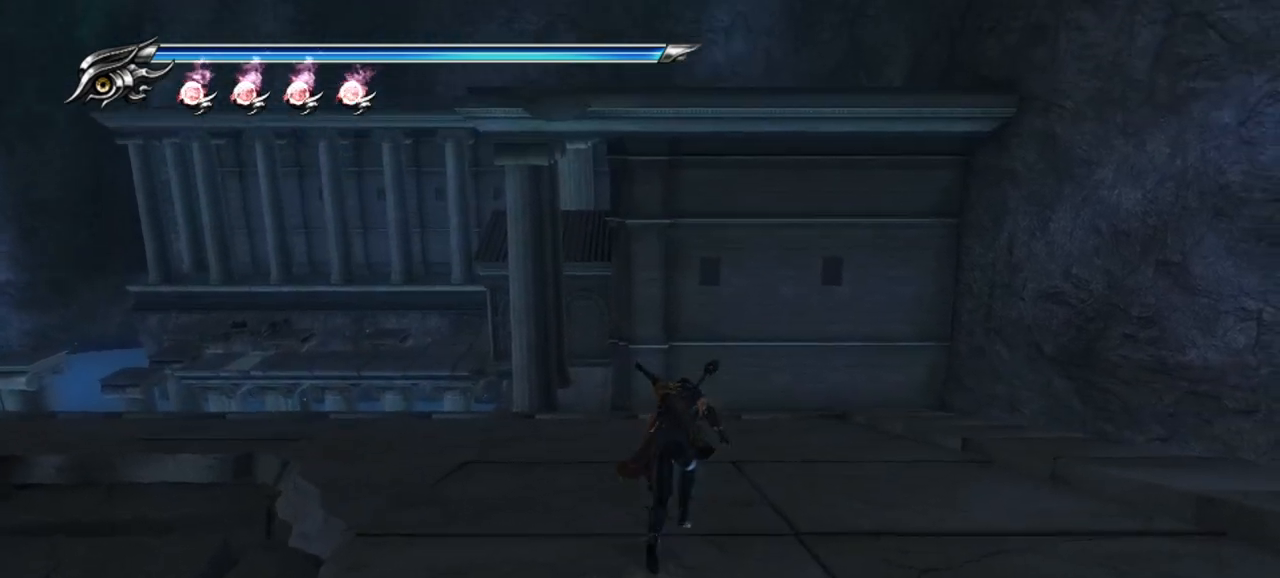
{"buttons": [], "left_stick": "up", "right_stick": "down", "events": []}
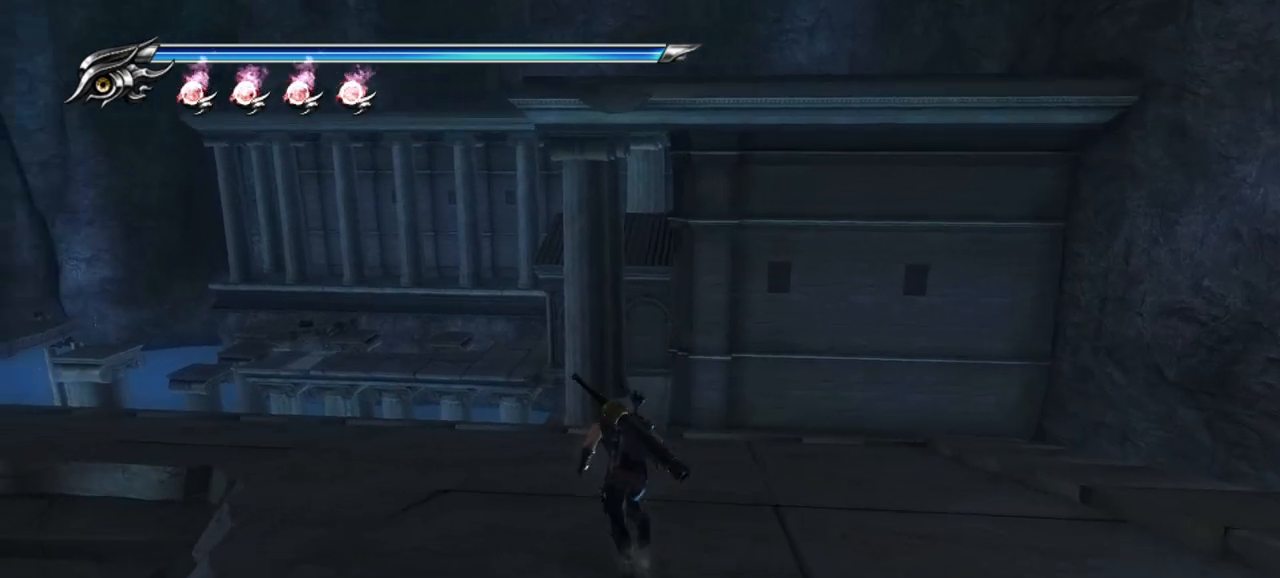
{"buttons": [], "left_stick": "up", "right_stick": "down", "events": []}
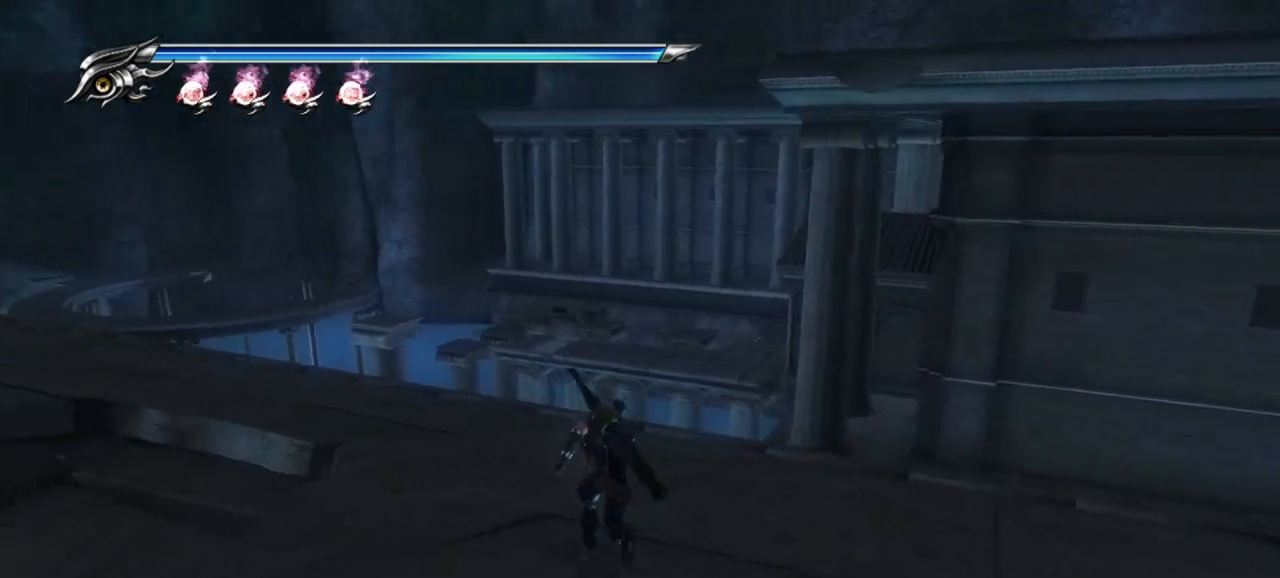
{"buttons": [], "left_stick": "up", "right_stick": "down", "events": []}
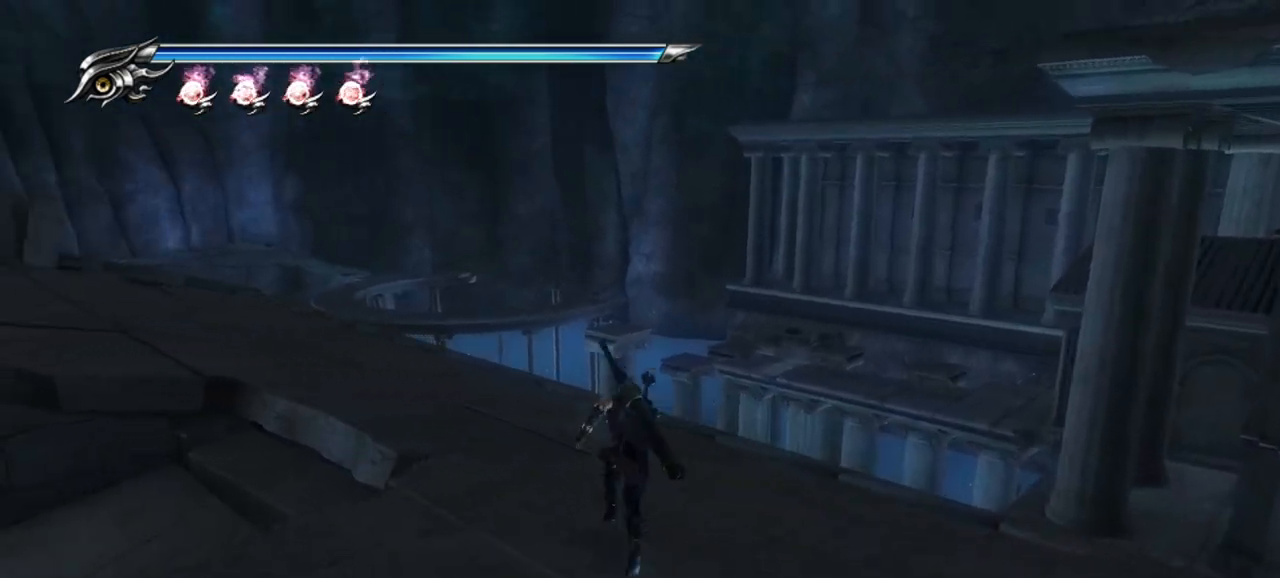
{"buttons": [], "left_stick": "up-right", "right_stick": "down", "events": [[367, "left_stick", "up-right"]]}
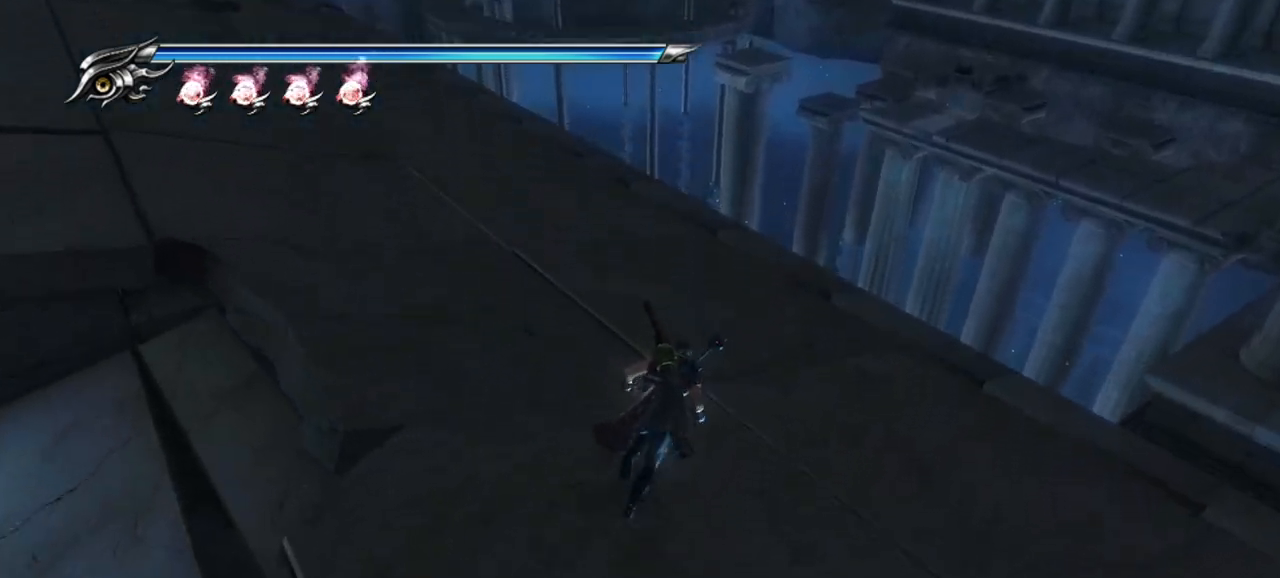
{"buttons": [], "left_stick": "up-right", "right_stick": "down", "events": []}
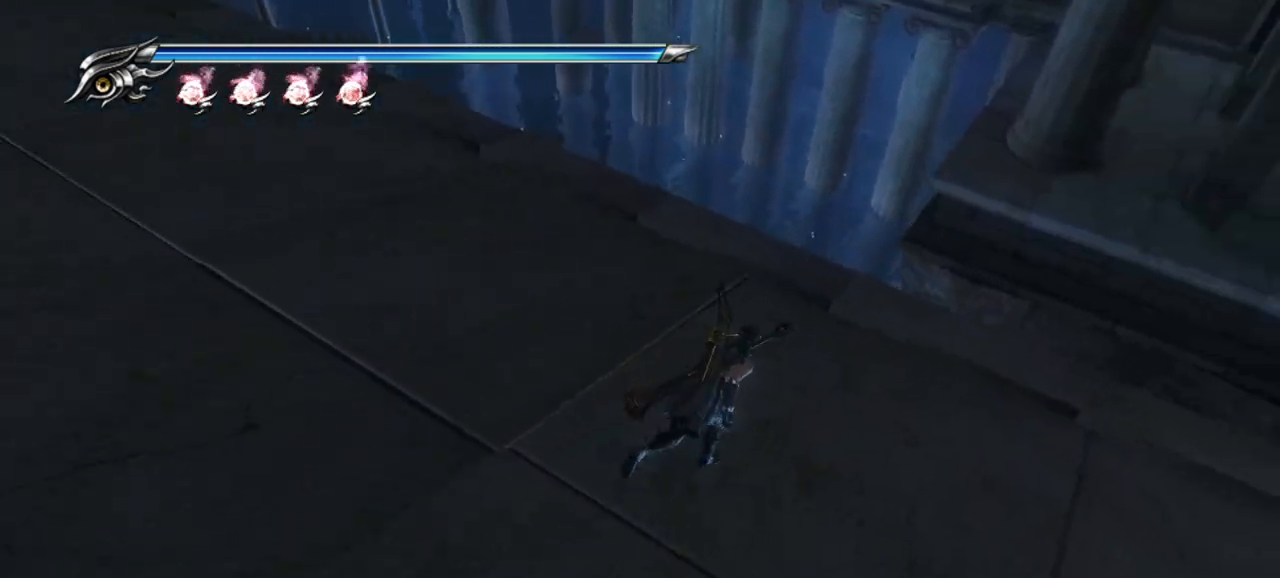
{"buttons": [], "left_stick": "center", "right_stick": "down", "events": [[150, "left_stick", "up-left"], [283, "left_stick", "center"]]}
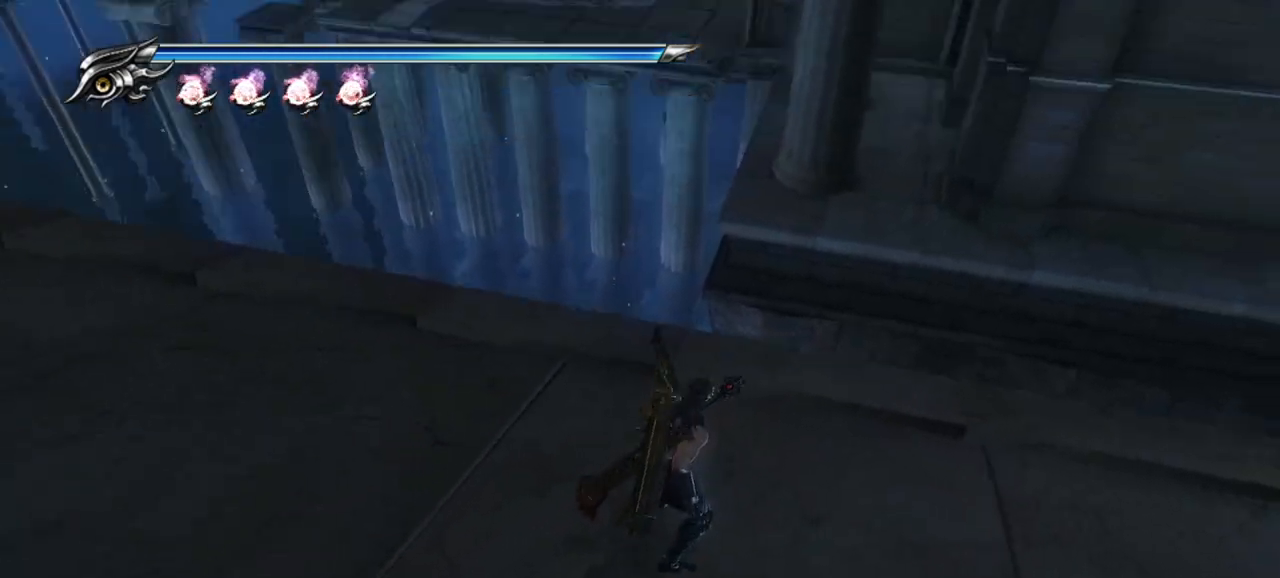
{"buttons": [], "left_stick": "up-left", "right_stick": "down-left", "events": [[300, "right_stick", "down-left"], [483, "left_stick", "up-left"]]}
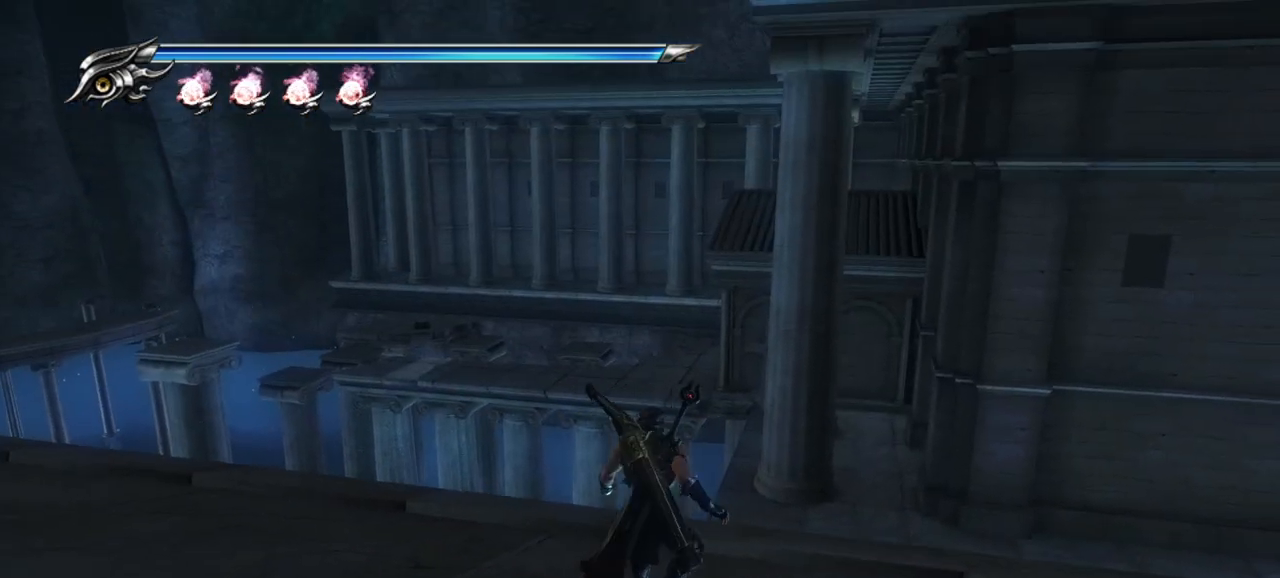
{"buttons": [], "left_stick": "up-left", "right_stick": "center", "events": [[17, "right_stick", "center"]]}
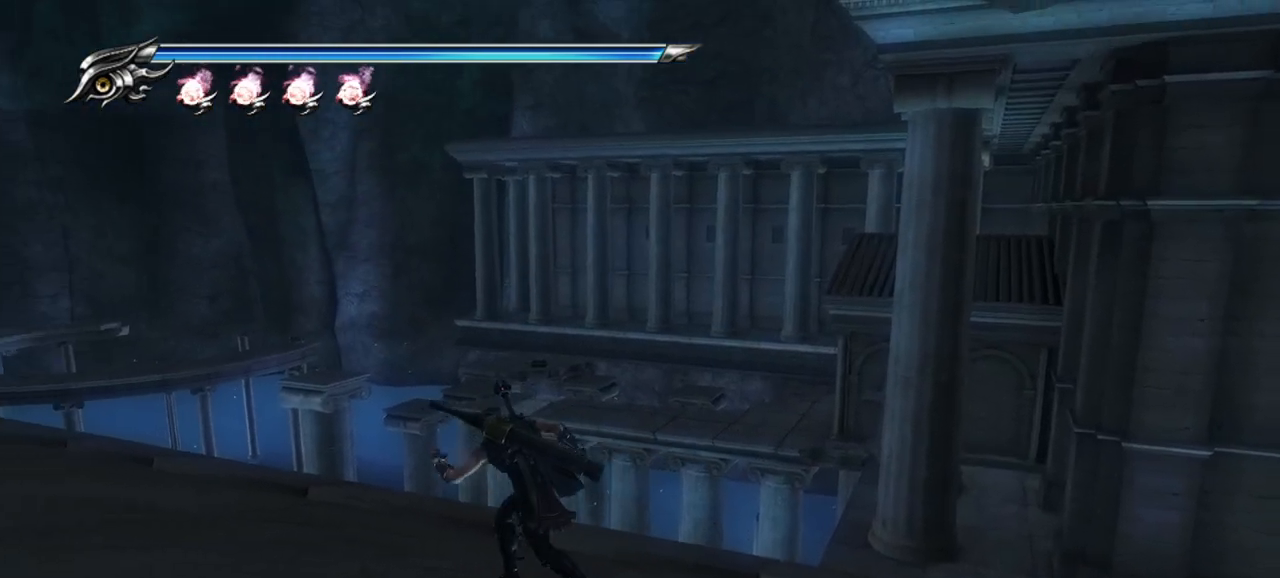
{"buttons": [], "left_stick": "up-left", "right_stick": "center", "events": [[333, "R1", "down"], [450, "R1", "up"]]}
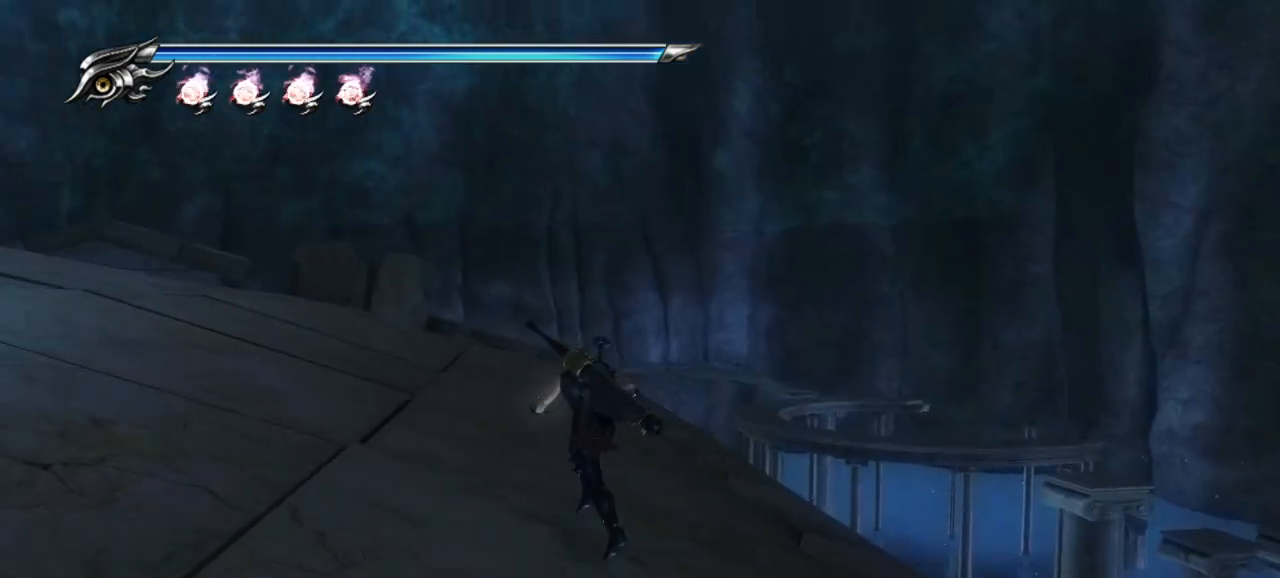
{"buttons": [], "left_stick": "up", "right_stick": "center", "events": [[267, "left_stick", "up"]]}
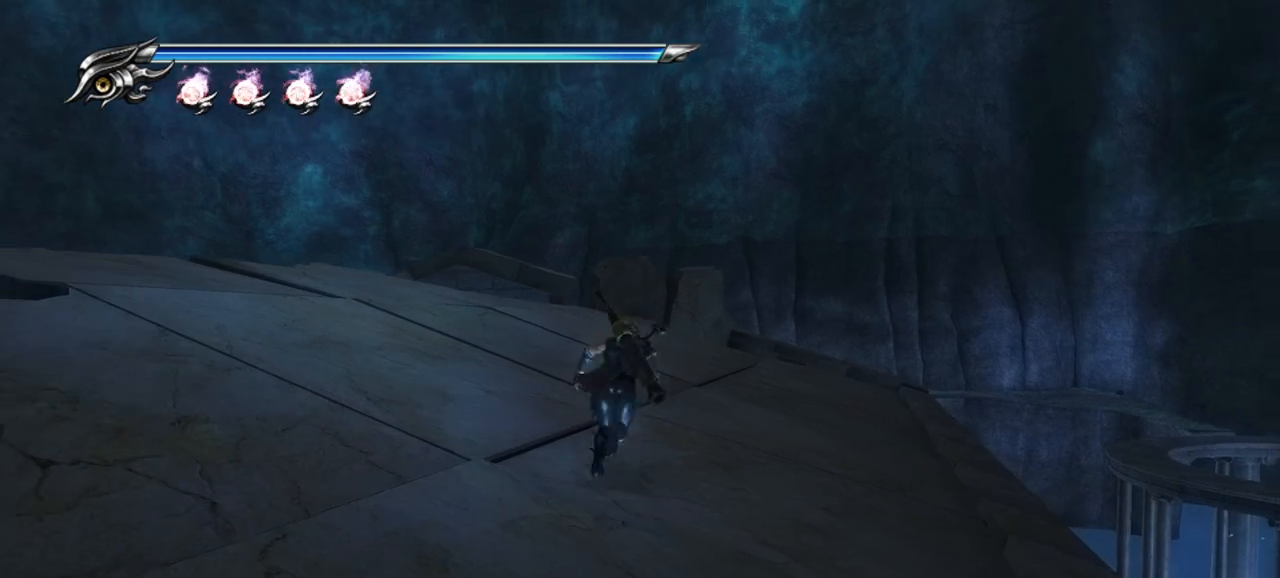
{"buttons": [], "left_stick": "up", "right_stick": "center", "events": []}
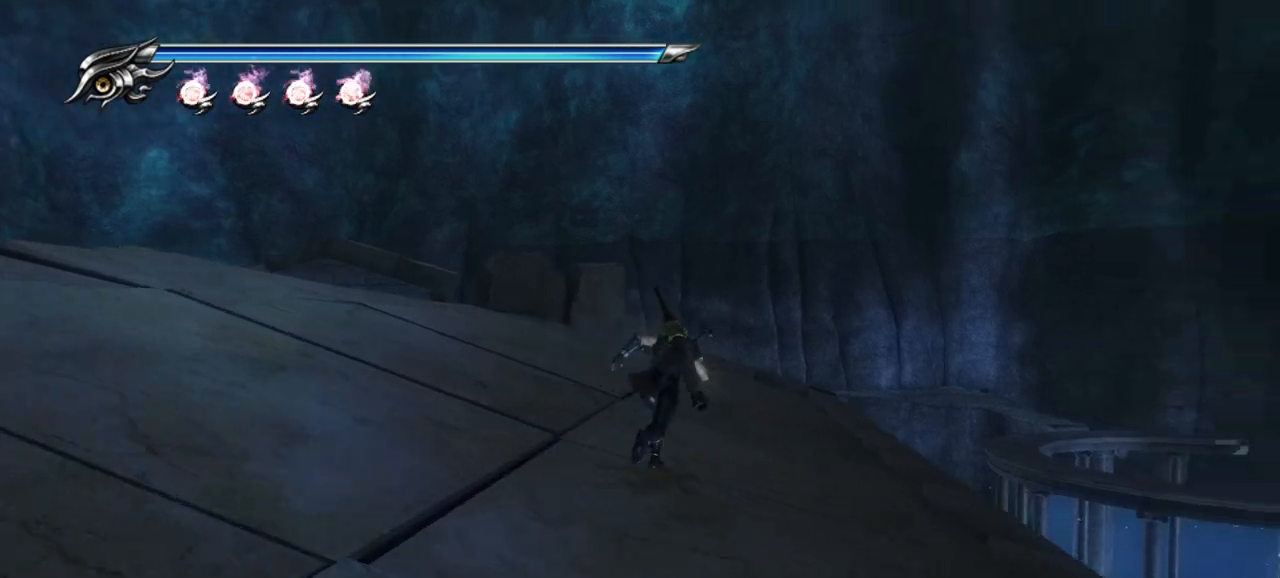
{"buttons": [], "left_stick": "up-right", "right_stick": "center", "events": [[50, "CROSS", "down"], [50, "SQUARE", "down"], [200, "CROSS", "up"], [200, "SQUARE", "up"], [450, "left_stick", "up-right"]]}
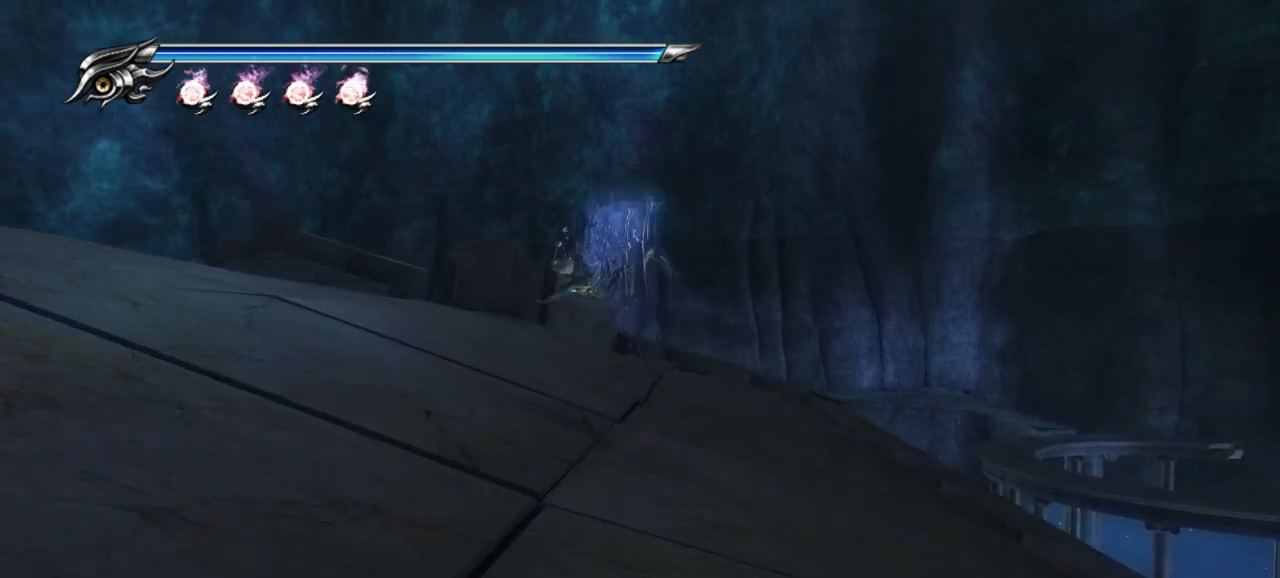
{"buttons": [], "left_stick": "up-right", "right_stick": "down", "events": [[483, "right_stick", "down"]]}
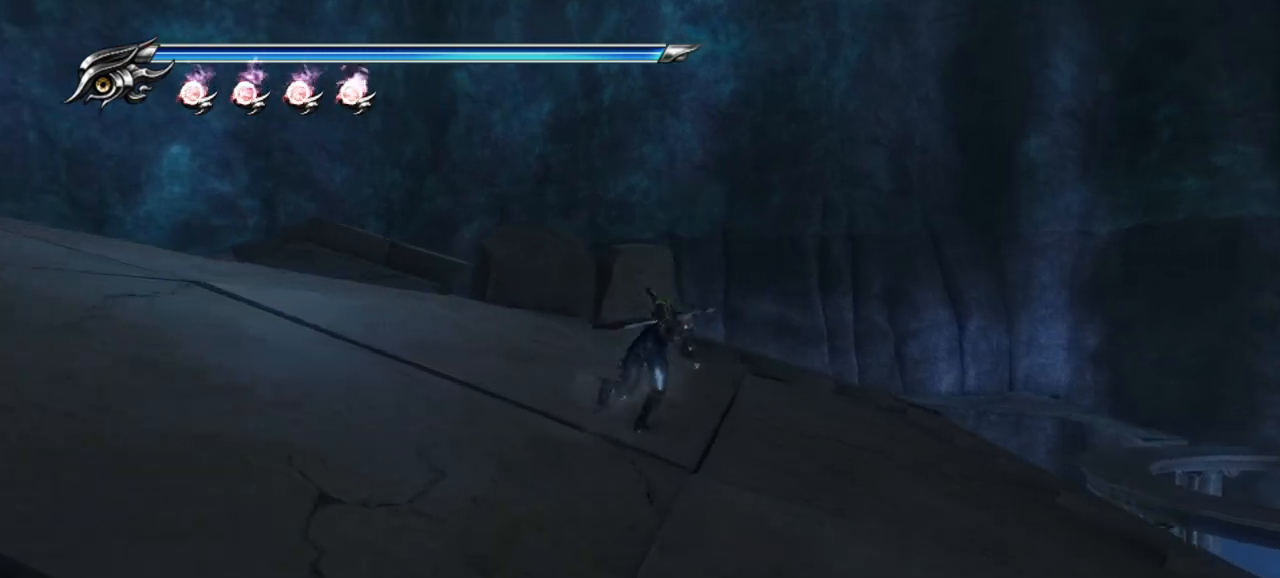
{"buttons": [], "left_stick": "up-right", "right_stick": "down", "events": []}
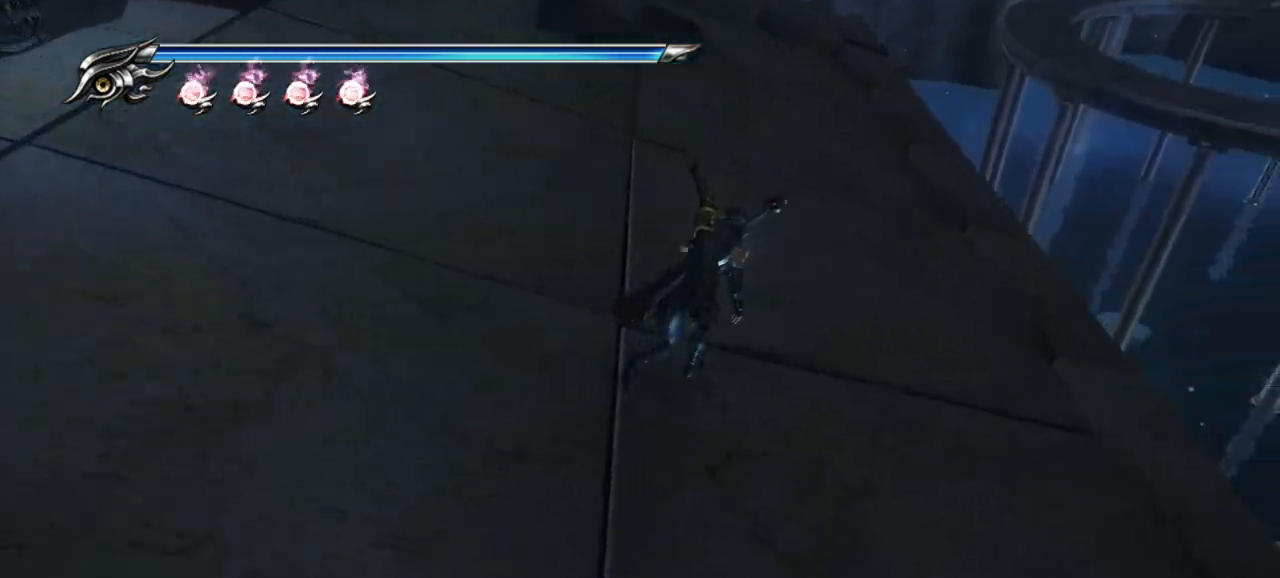
{"buttons": [], "left_stick": "up-right", "right_stick": "down", "events": []}
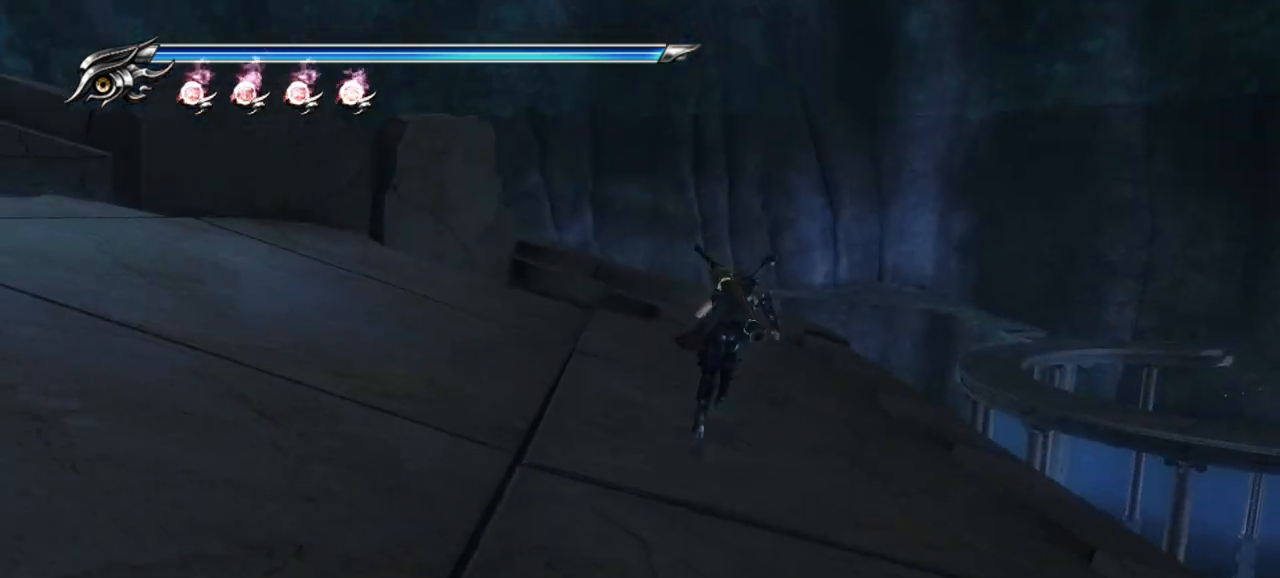
{"buttons": ["R1"], "left_stick": "center", "right_stick": "center", "events": [[50, "right_stick", "center"], [133, "left_stick", "center"], [267, "R1", "down"]]}
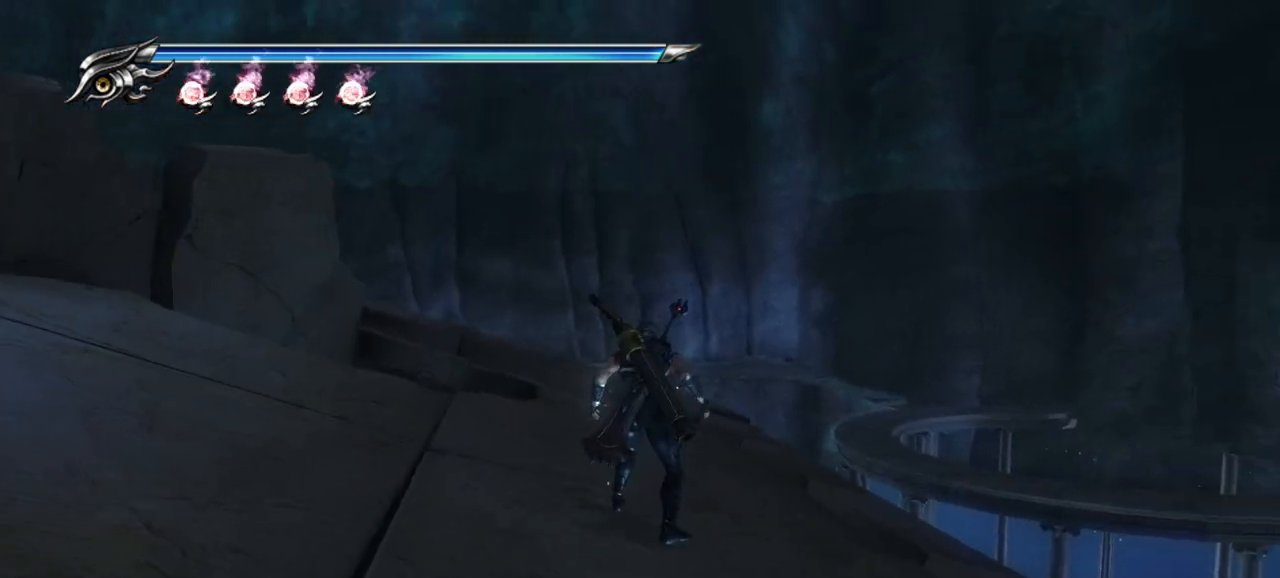
{"buttons": ["R1"], "left_stick": "center", "right_stick": "center", "events": []}
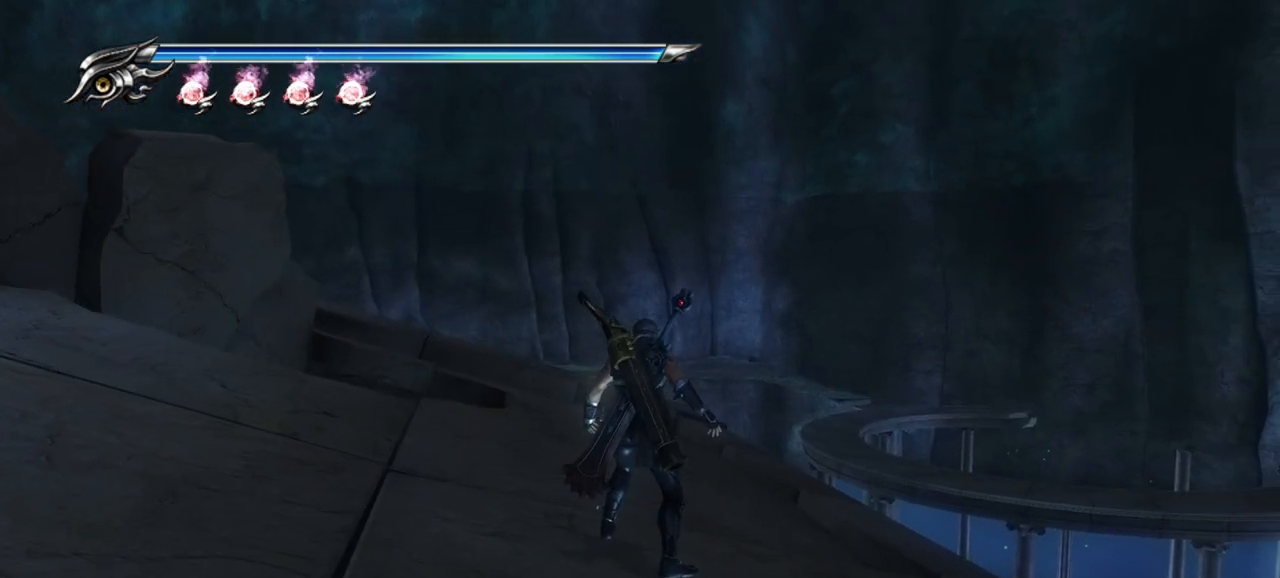
{"buttons": [], "left_stick": "center", "right_stick": "center", "events": [[383, "R1", "up"]]}
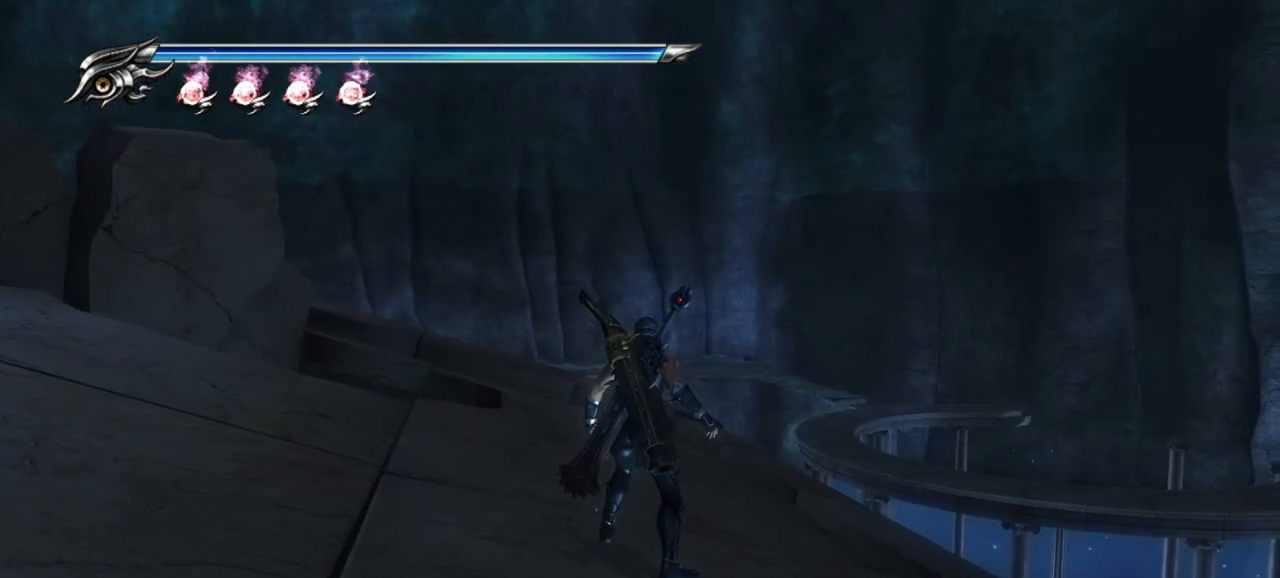
{"buttons": [], "left_stick": "up", "right_stick": "center", "events": [[67, "R1", "down"], [483, "R1", "up"], [483, "left_stick", "up"]]}
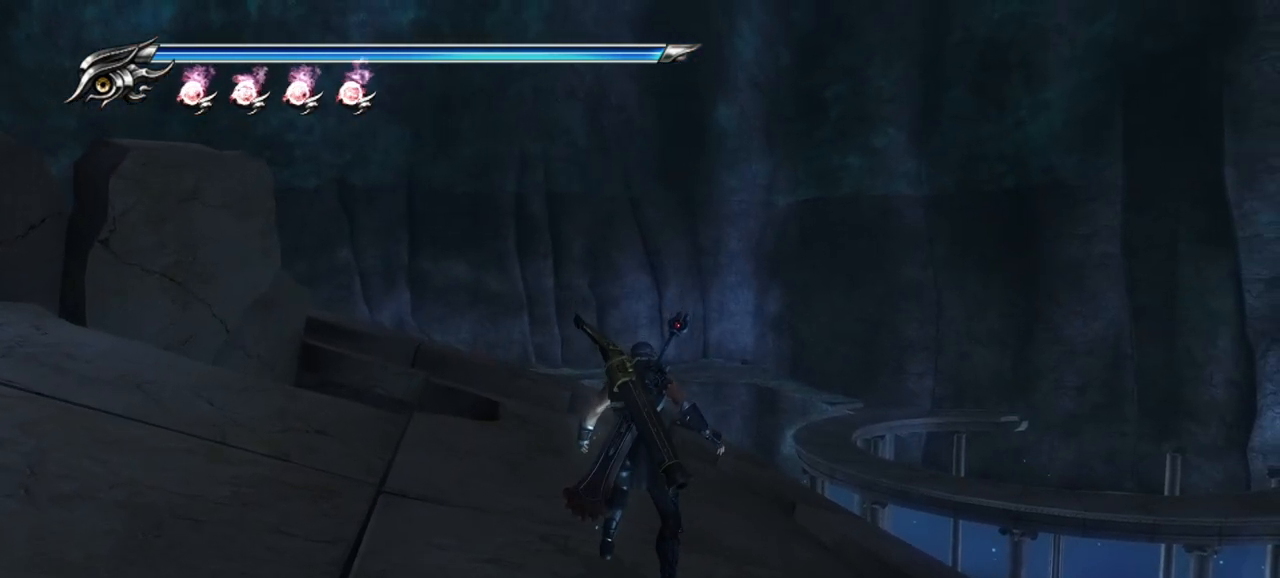
{"buttons": [], "left_stick": "up", "right_stick": "down", "events": [[200, "right_stick", "down"]]}
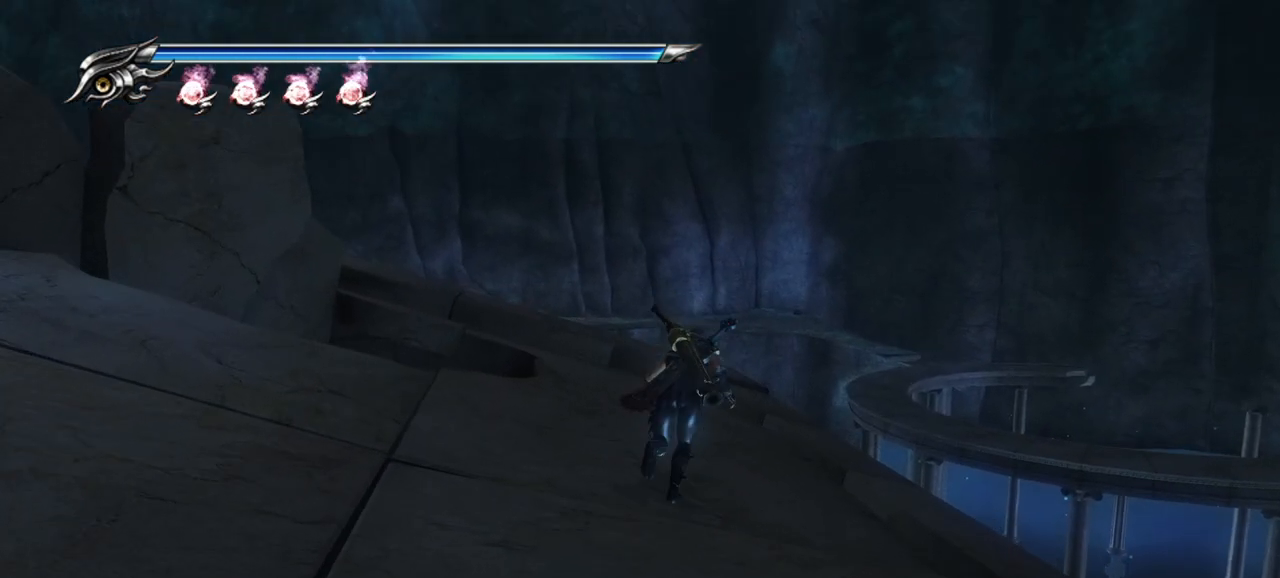
{"buttons": [], "left_stick": "up", "right_stick": "down", "events": []}
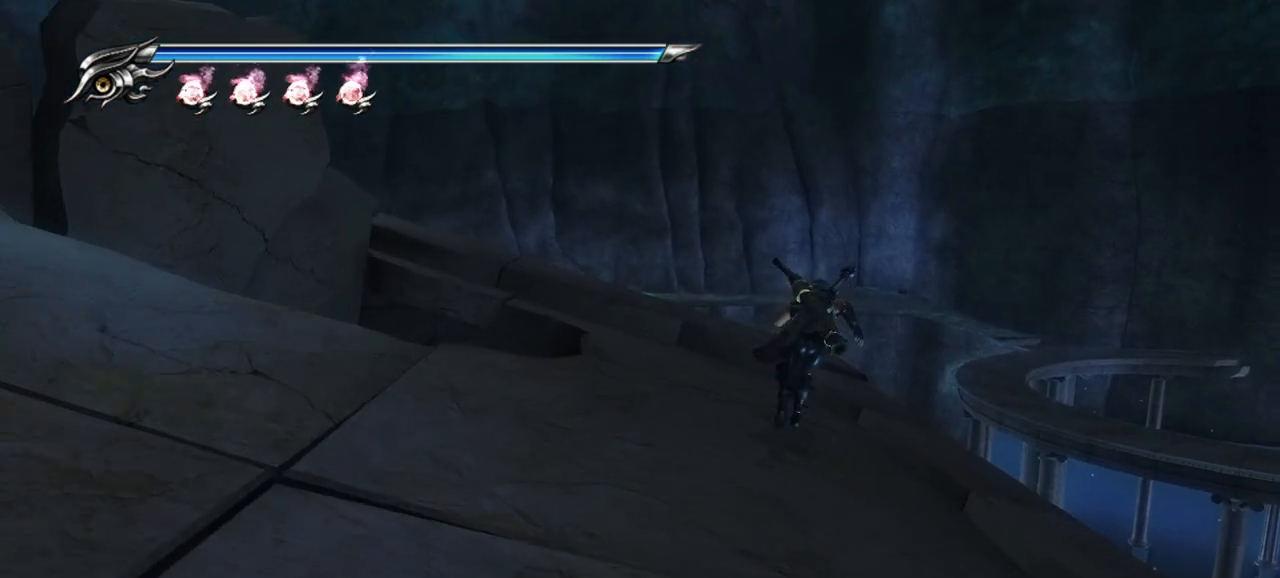
{"buttons": [], "left_stick": "up", "right_stick": "down", "events": []}
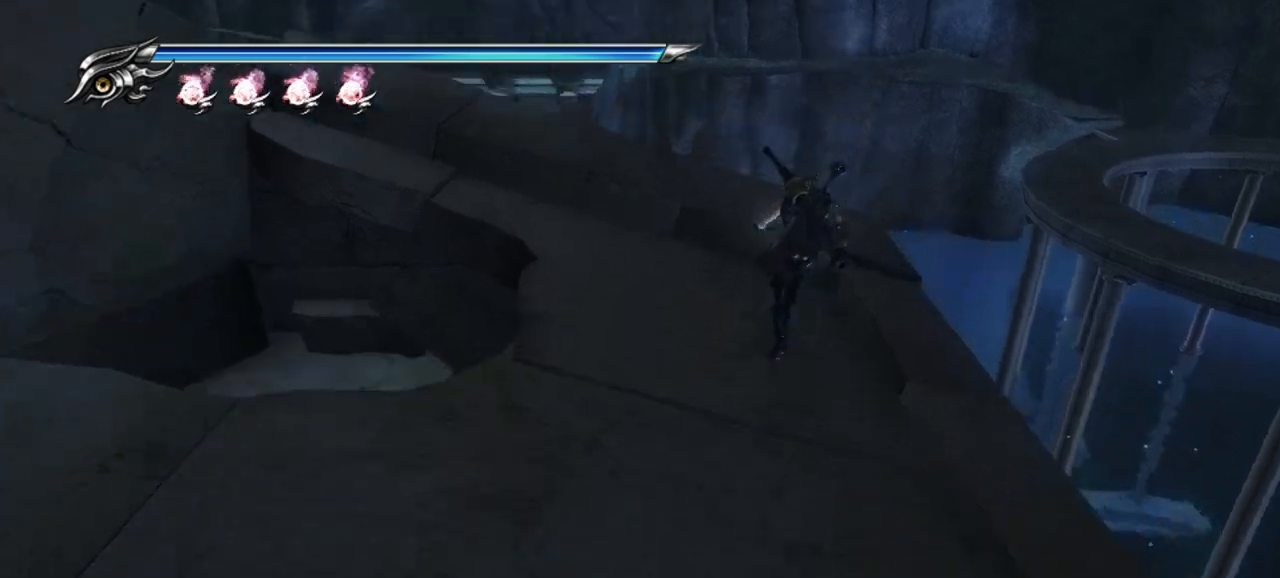
{"buttons": [], "left_stick": "center", "right_stick": "down", "events": [[250, "left_stick", "center"]]}
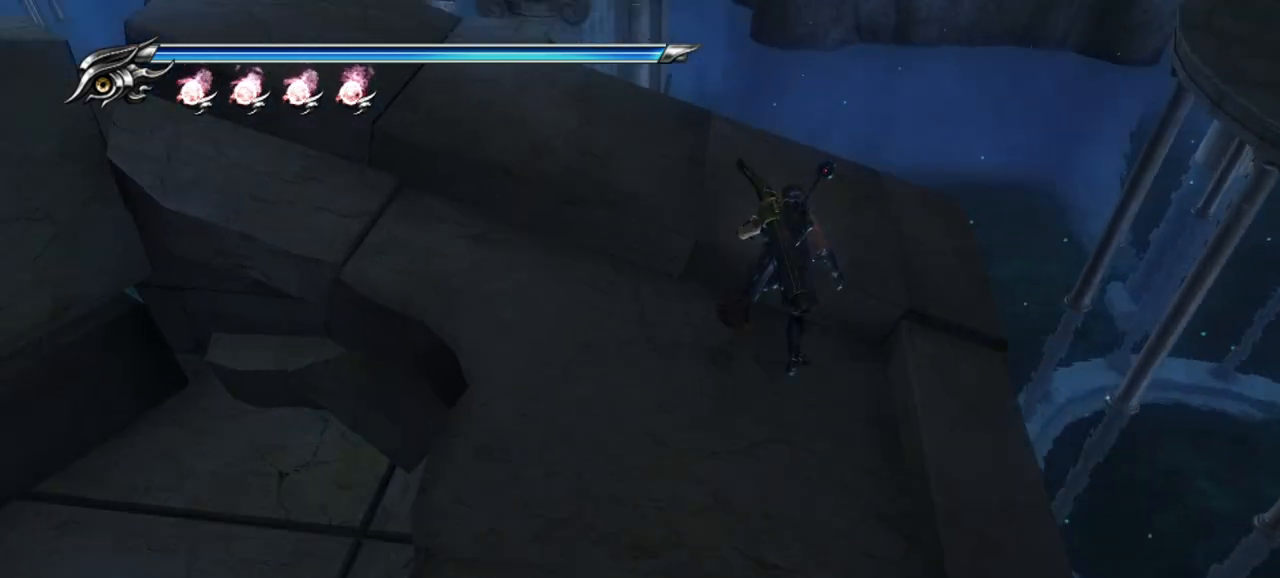
{"buttons": [], "left_stick": "center", "right_stick": "down-left", "events": [[83, "right_stick", "down-left"]]}
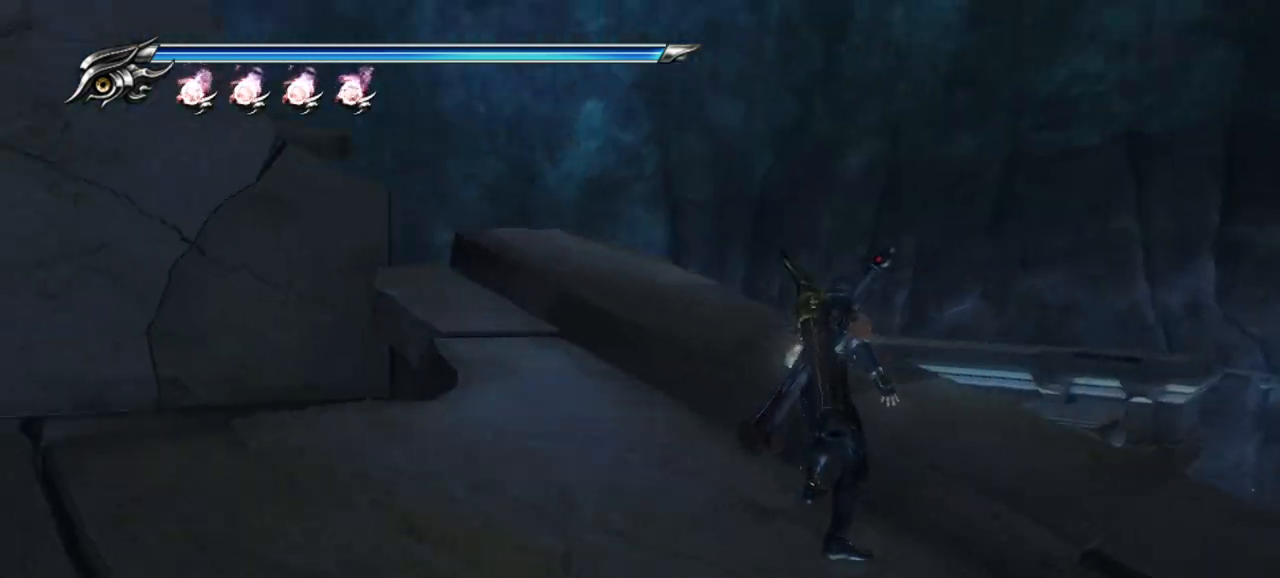
{"buttons": [], "left_stick": "center", "right_stick": "down-left", "events": []}